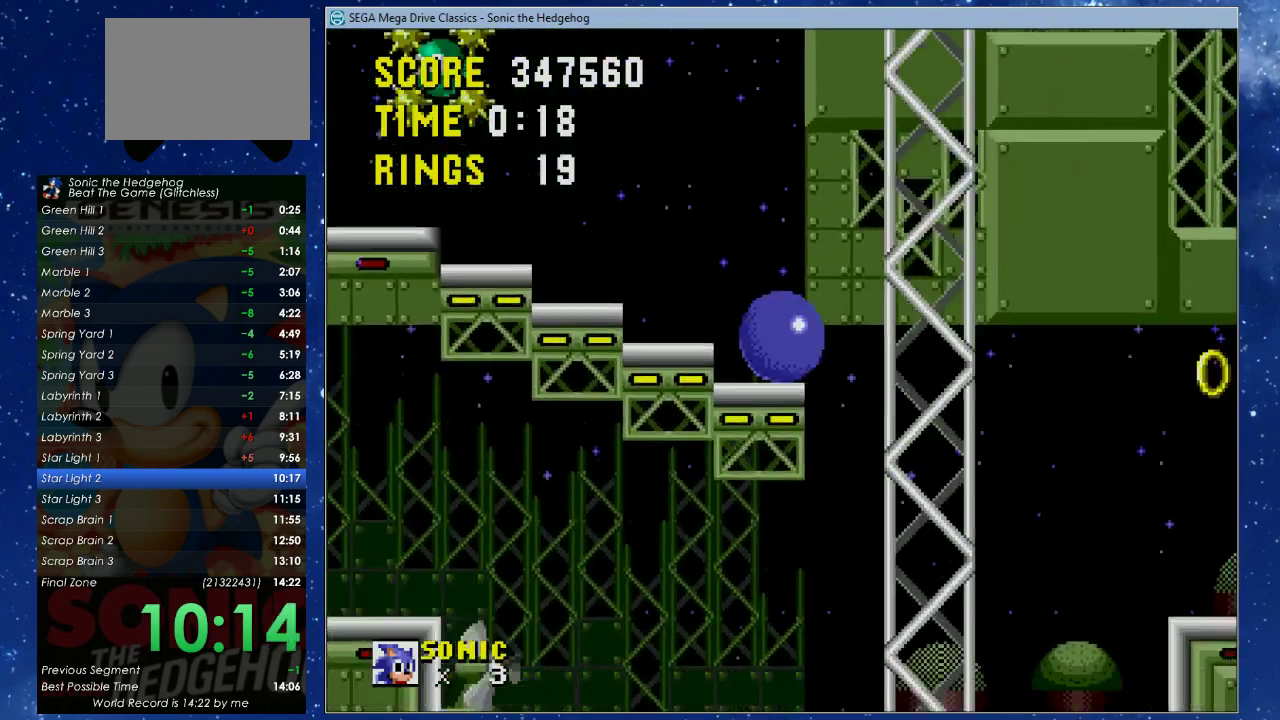
Gameplay with a controller (Xbox layout); each line is a JSON object with the inputs held at the frame after it. "events" lists button and stick changes between this image and that frame as [ms after this image, input, new state], when the widget could be followed in between. Not read: R3 START right_stick.
{"buttons": ["DPAD_UP", "DPAD_RIGHT"], "left_stick": "center", "events": [[367, "DPAD_RIGHT", "down"], [467, "DPAD_UP", "down"]]}
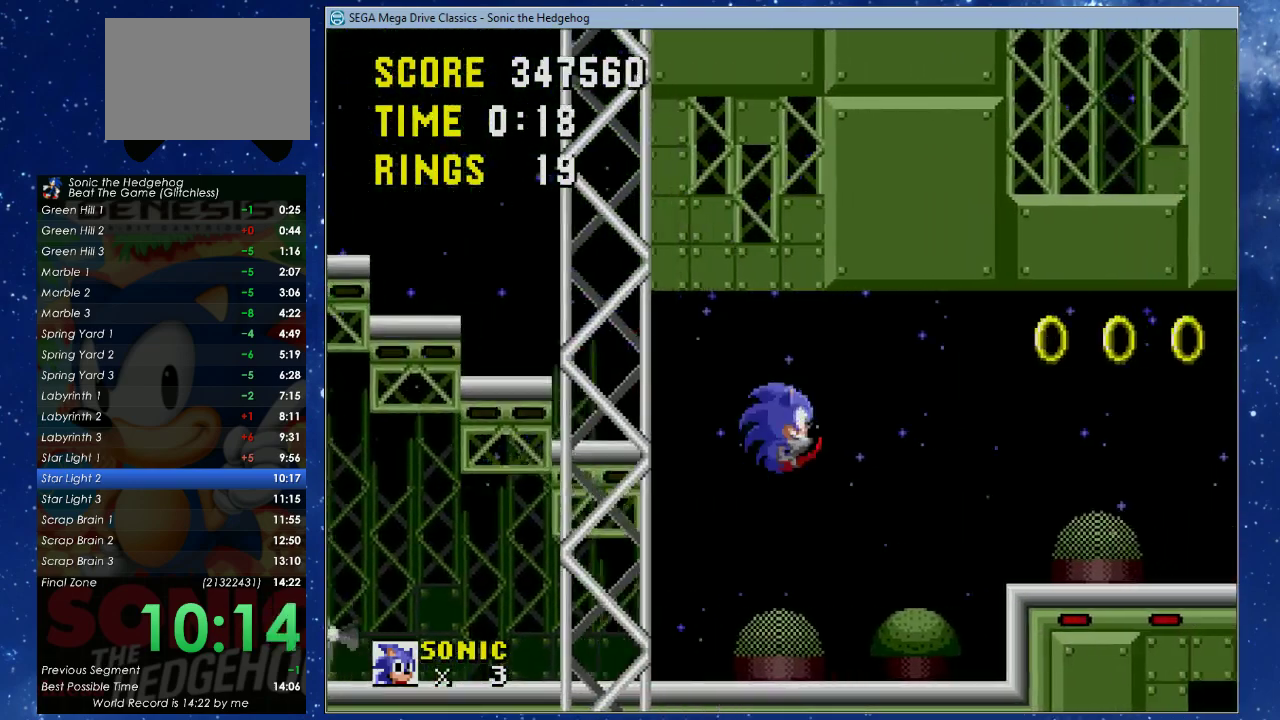
{"buttons": ["DPAD_UP", "DPAD_RIGHT"], "left_stick": "center", "events": [[233, "B", "down"], [267, "A", "down"], [267, "X", "down"], [433, "B", "up"], [467, "A", "up"], [467, "X", "up"]]}
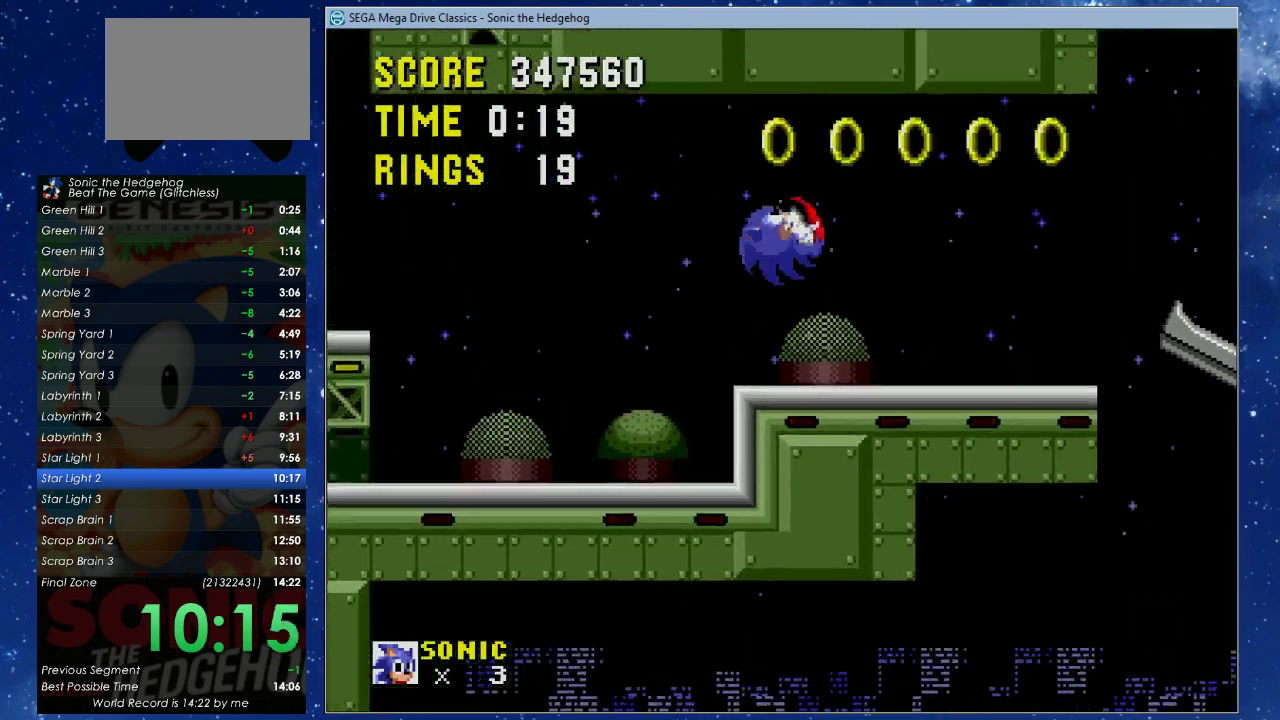
{"buttons": [], "left_stick": "center", "events": [[333, "DPAD_UP", "up"], [367, "DPAD_RIGHT", "up"]]}
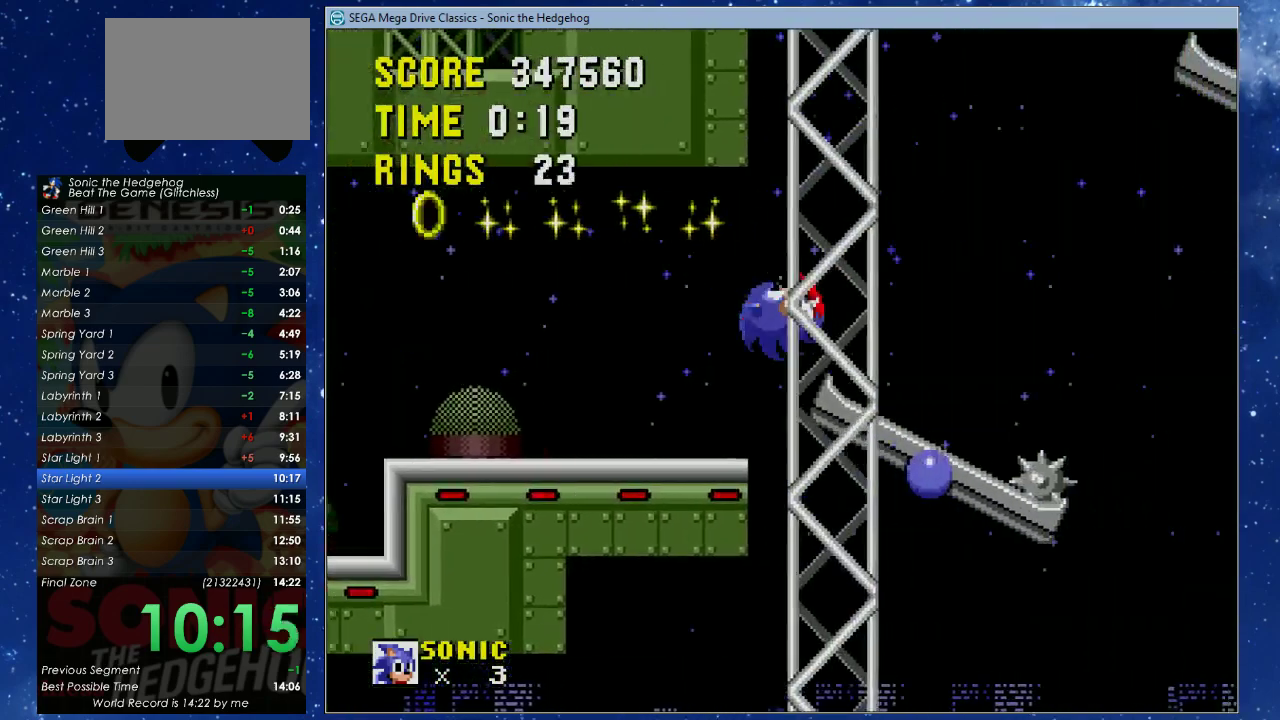
{"buttons": [], "left_stick": "center", "events": [[133, "DPAD_LEFT", "down"], [267, "DPAD_LEFT", "up"]]}
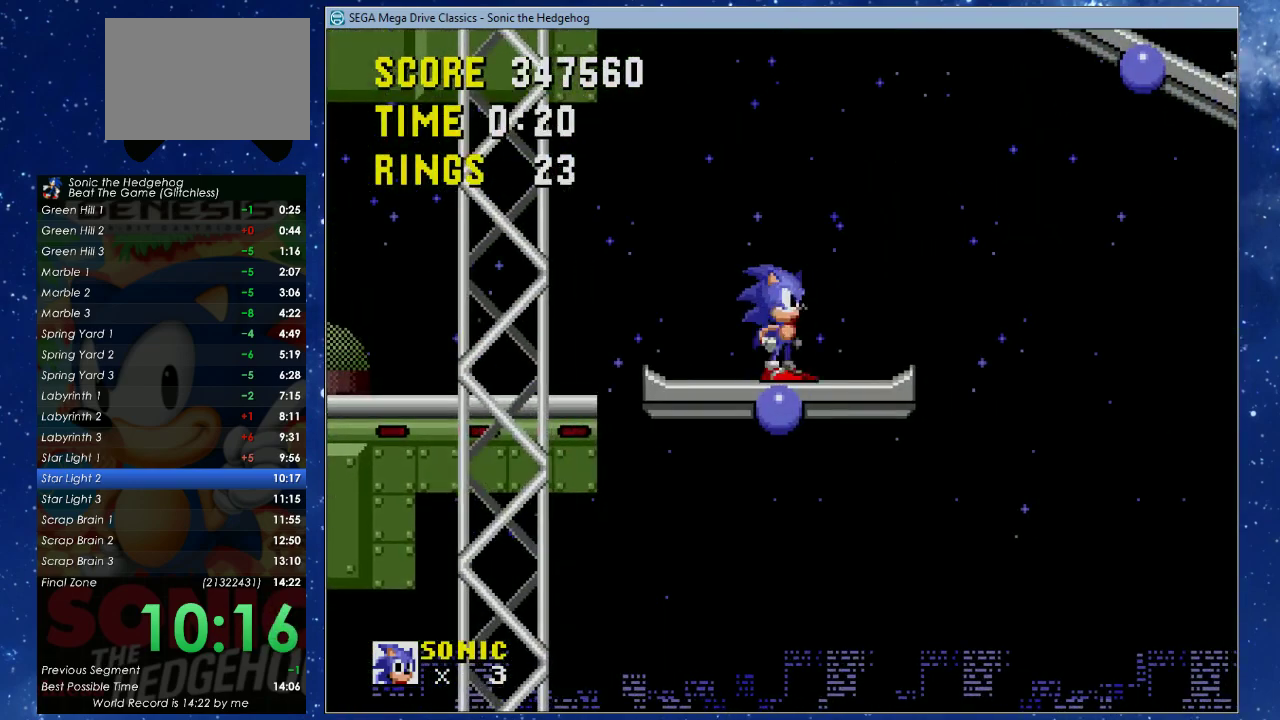
{"buttons": [], "left_stick": "center", "events": []}
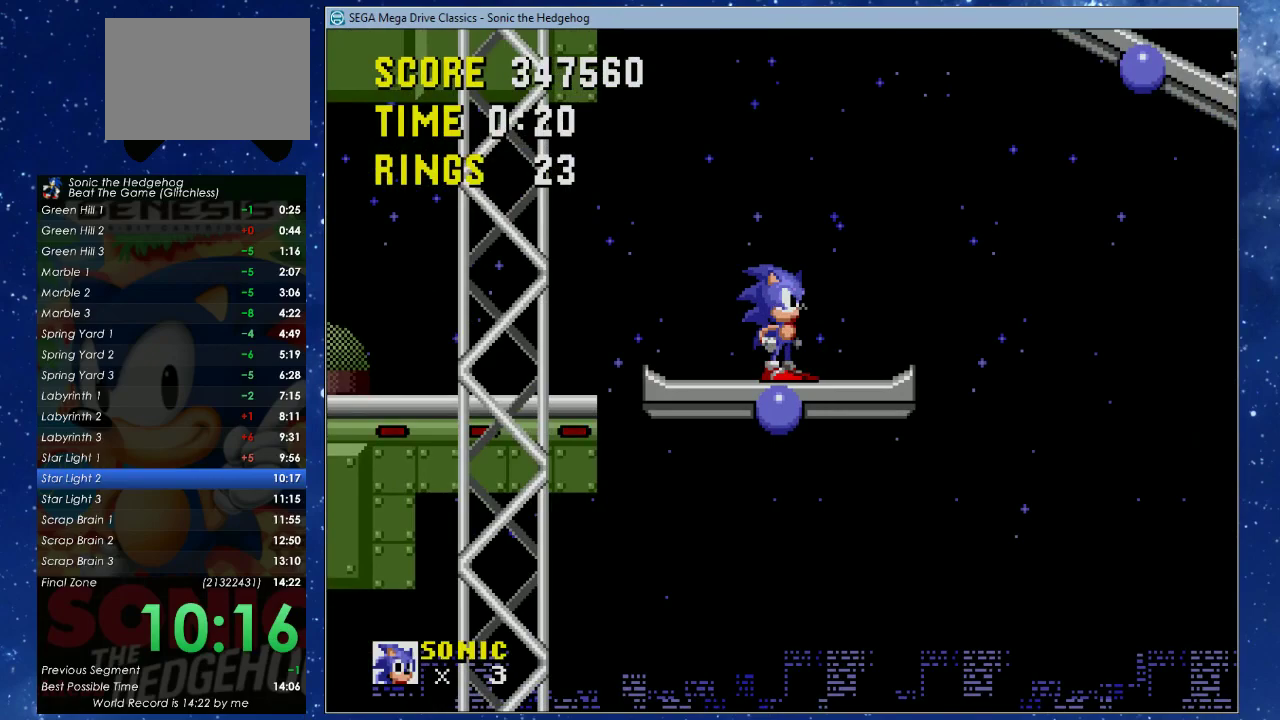
{"buttons": ["DPAD_UP", "DPAD_RIGHT"], "left_stick": "center", "events": [[33, "DPAD_RIGHT", "down"], [100, "DPAD_UP", "down"]]}
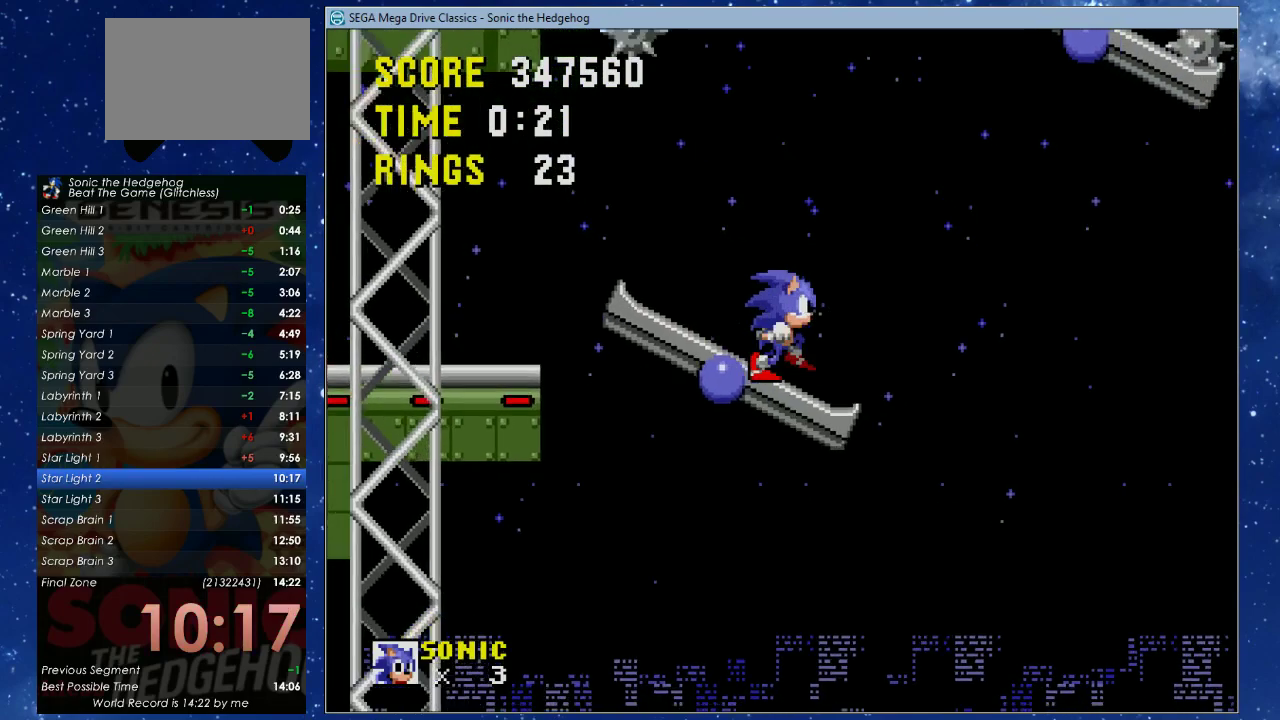
{"buttons": ["DPAD_UP", "DPAD_RIGHT"], "left_stick": "center", "events": []}
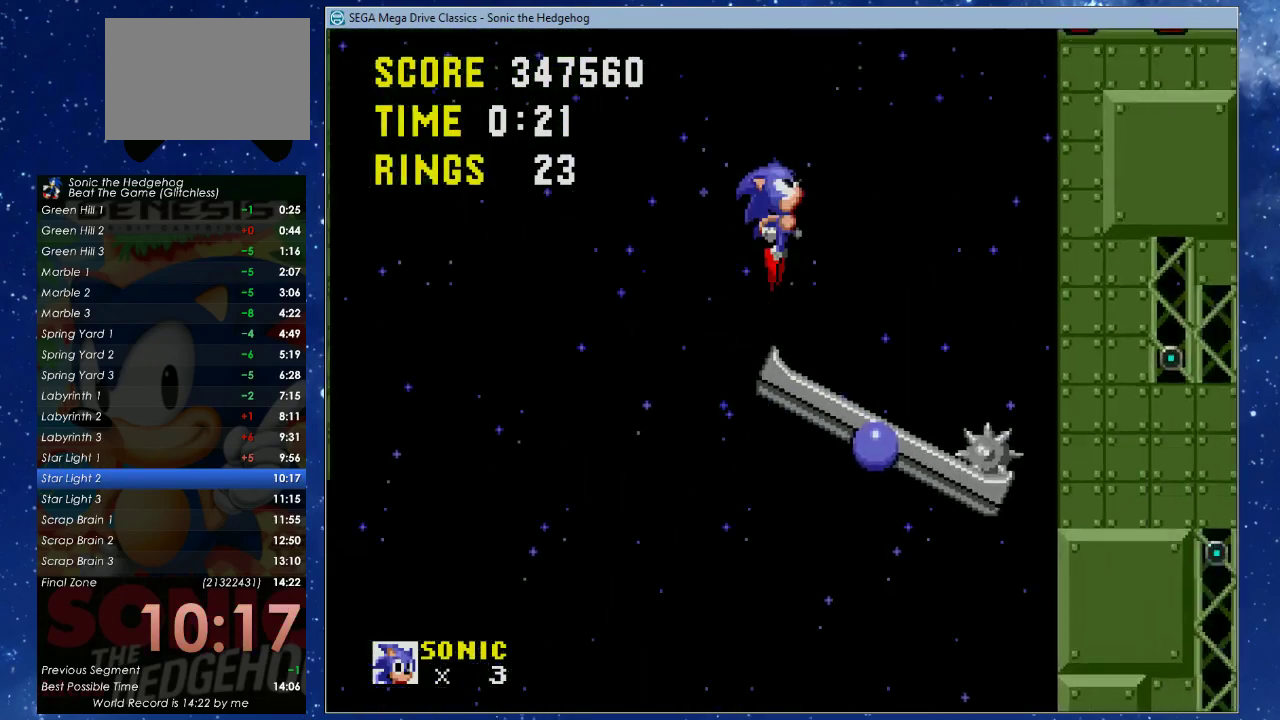
{"buttons": ["DPAD_UP", "DPAD_RIGHT"], "left_stick": "center", "events": []}
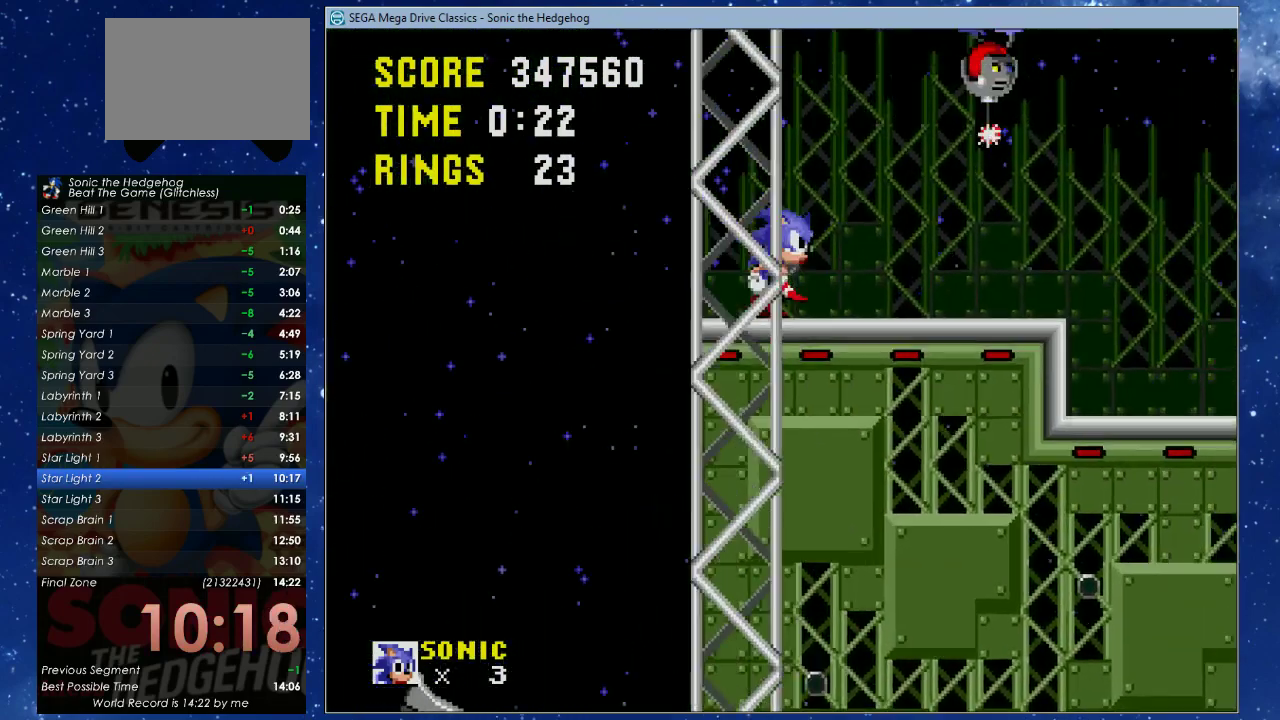
{"buttons": ["DPAD_UP", "DPAD_RIGHT"], "left_stick": "center", "events": []}
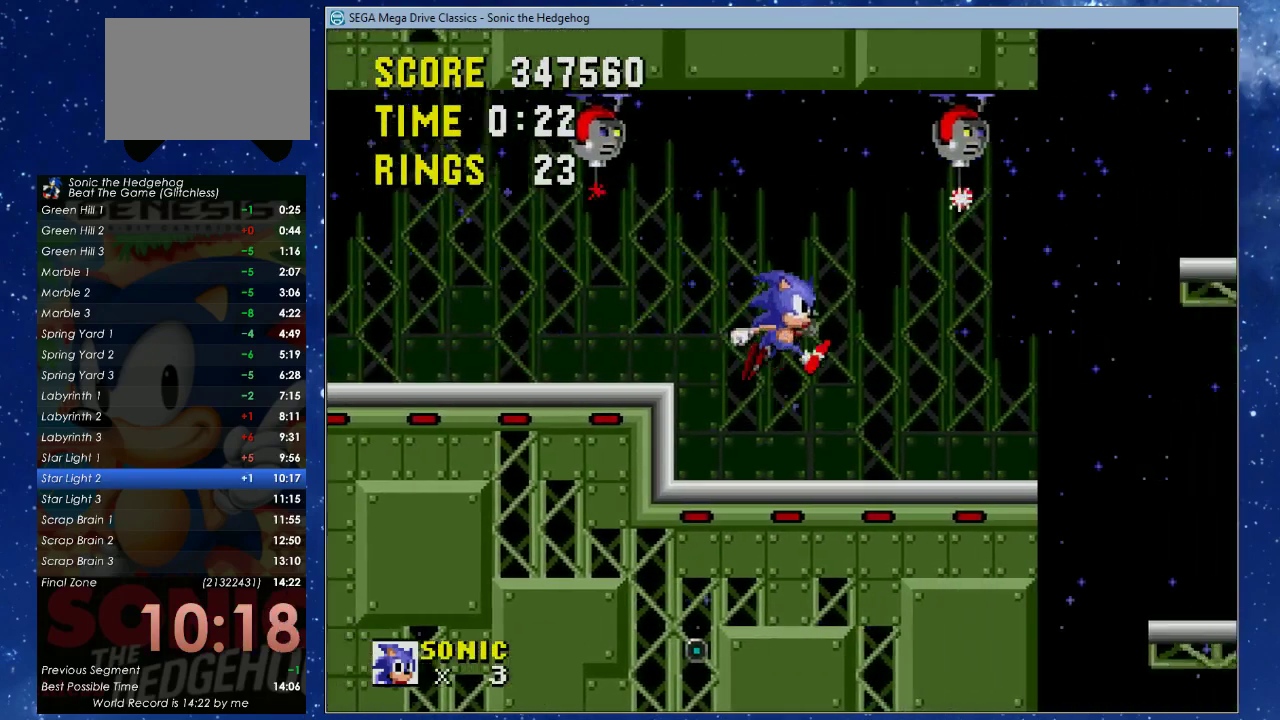
{"buttons": ["DPAD_LEFT"], "left_stick": "center", "events": [[67, "DPAD_UP", "up"], [167, "DPAD_DOWN", "down"], [200, "DPAD_RIGHT", "up"], [333, "DPAD_LEFT", "down"], [433, "DPAD_DOWN", "up"]]}
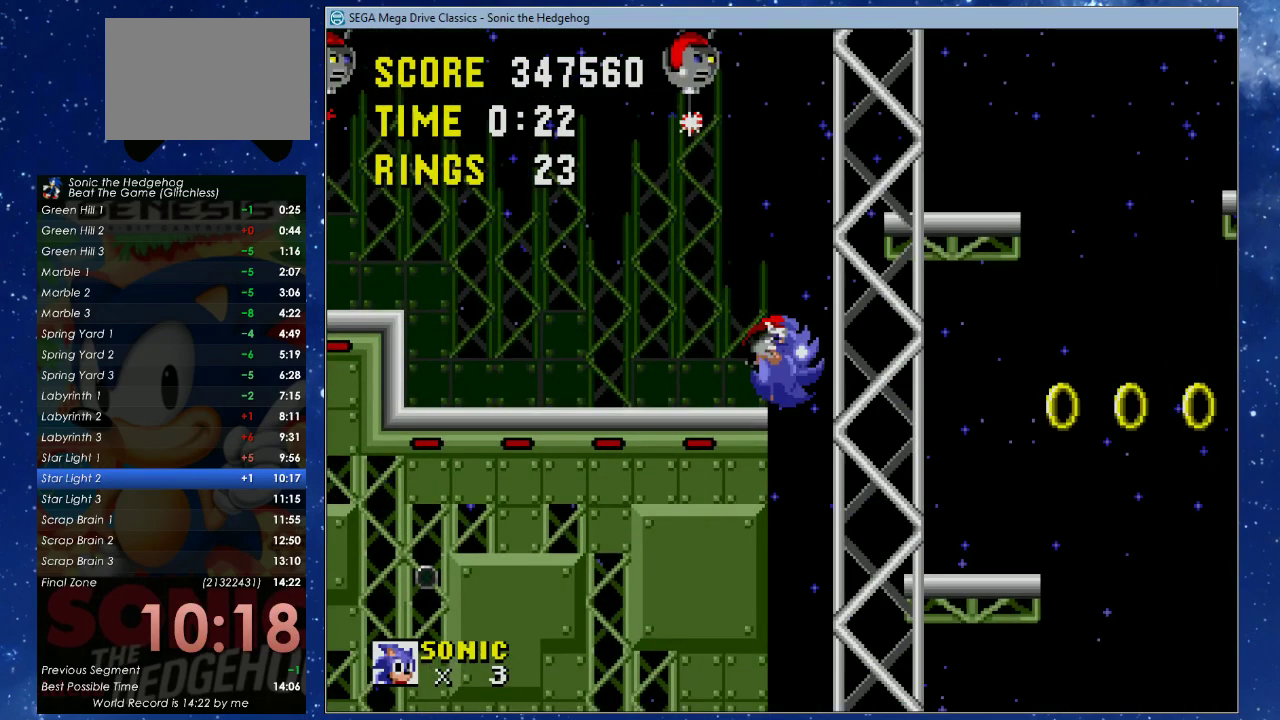
{"buttons": ["DPAD_LEFT"], "left_stick": "center", "events": []}
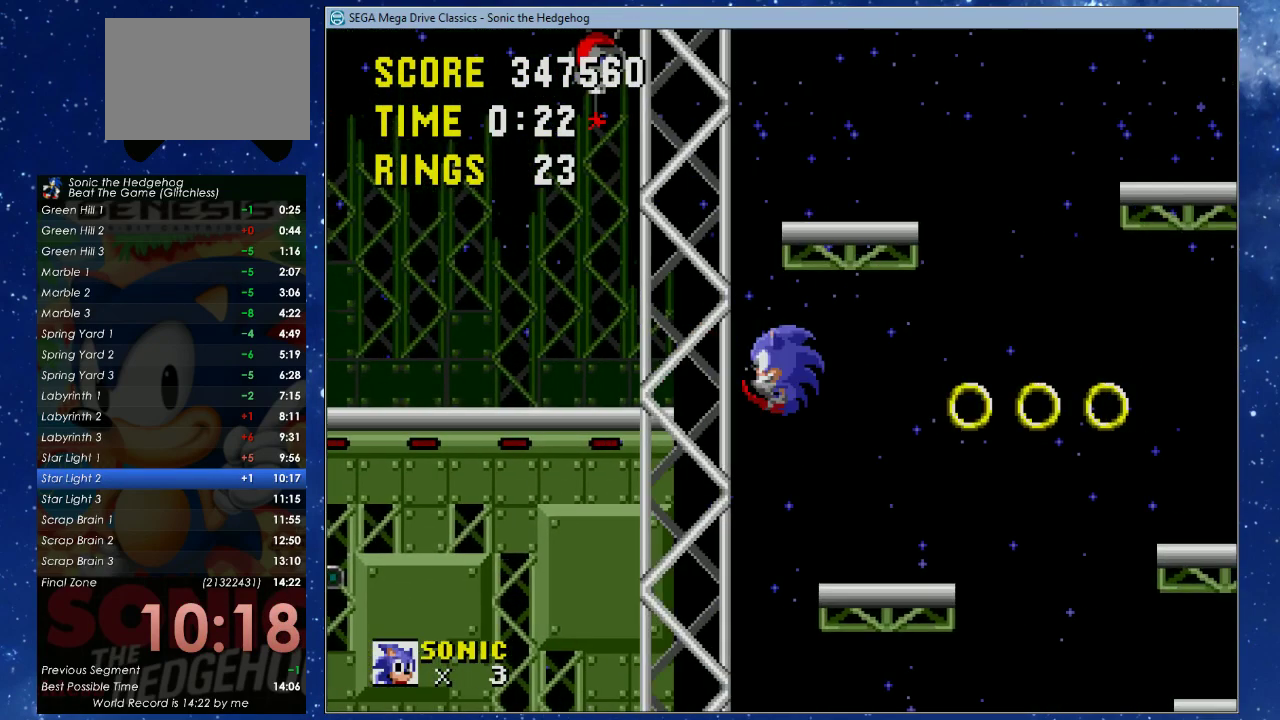
{"buttons": ["DPAD_LEFT"], "left_stick": "center", "events": []}
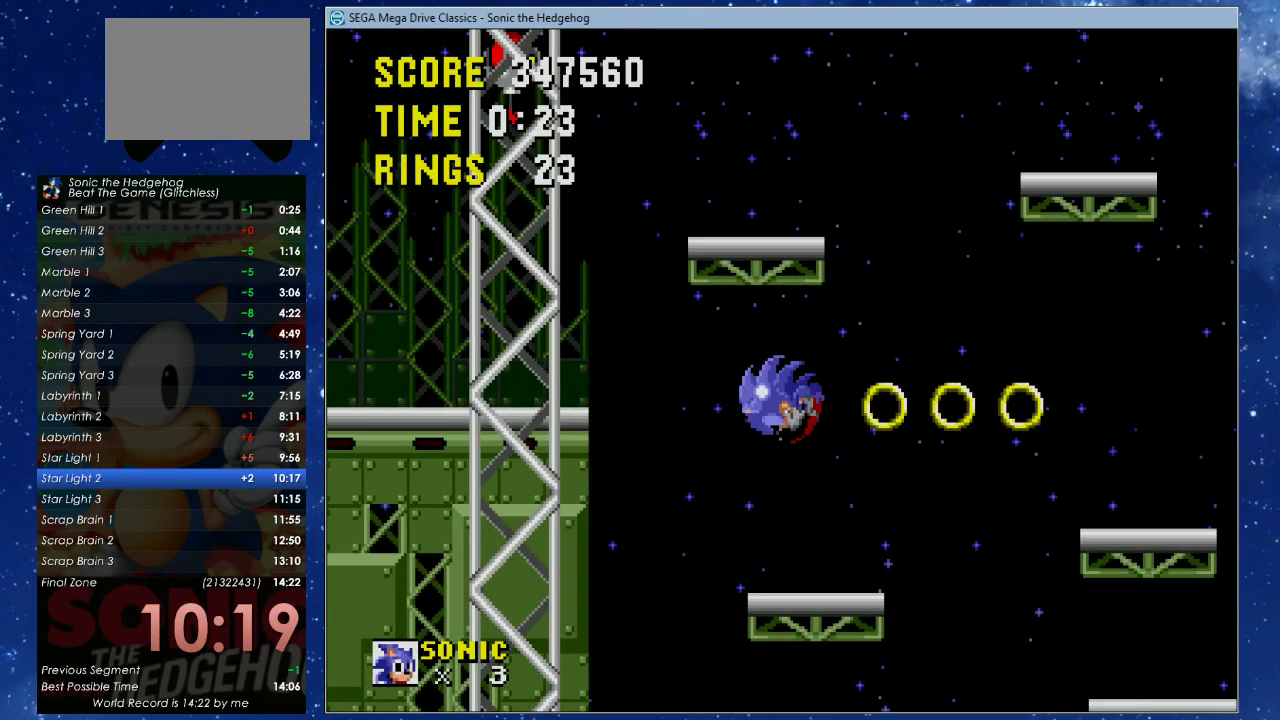
{"buttons": [], "left_stick": "center", "events": [[333, "DPAD_LEFT", "up"]]}
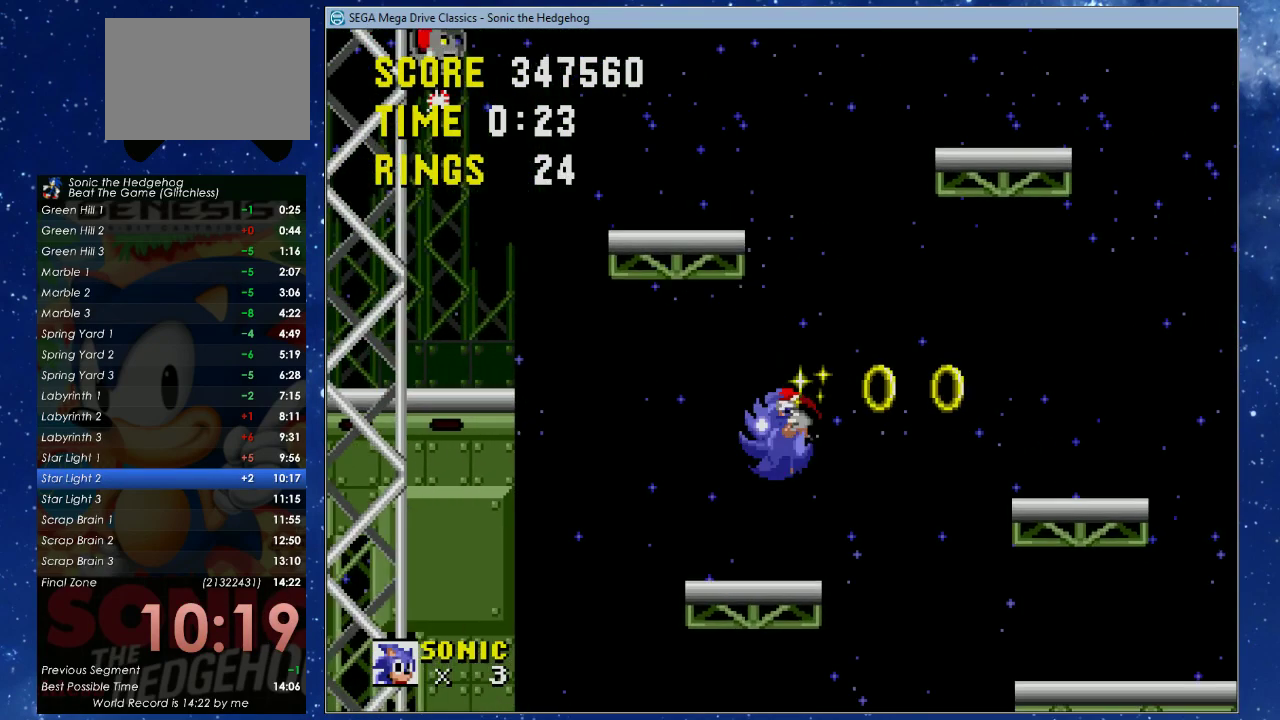
{"buttons": ["DPAD_UP", "DPAD_RIGHT"], "left_stick": "center", "events": [[67, "DPAD_RIGHT", "down"], [233, "DPAD_UP", "down"]]}
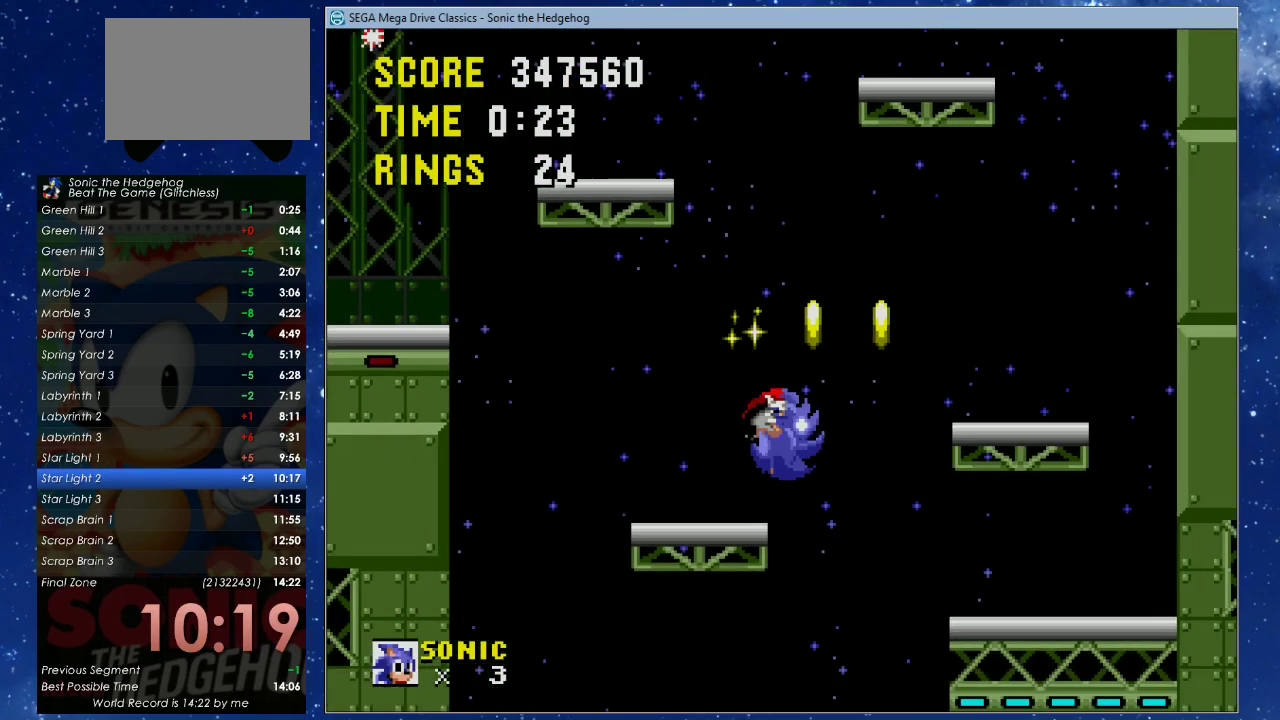
{"buttons": ["DPAD_UP", "DPAD_RIGHT"], "left_stick": "center", "events": [[100, "DPAD_UP", "up"], [133, "DPAD_RIGHT", "up"], [333, "DPAD_RIGHT", "down"], [367, "DPAD_UP", "down"]]}